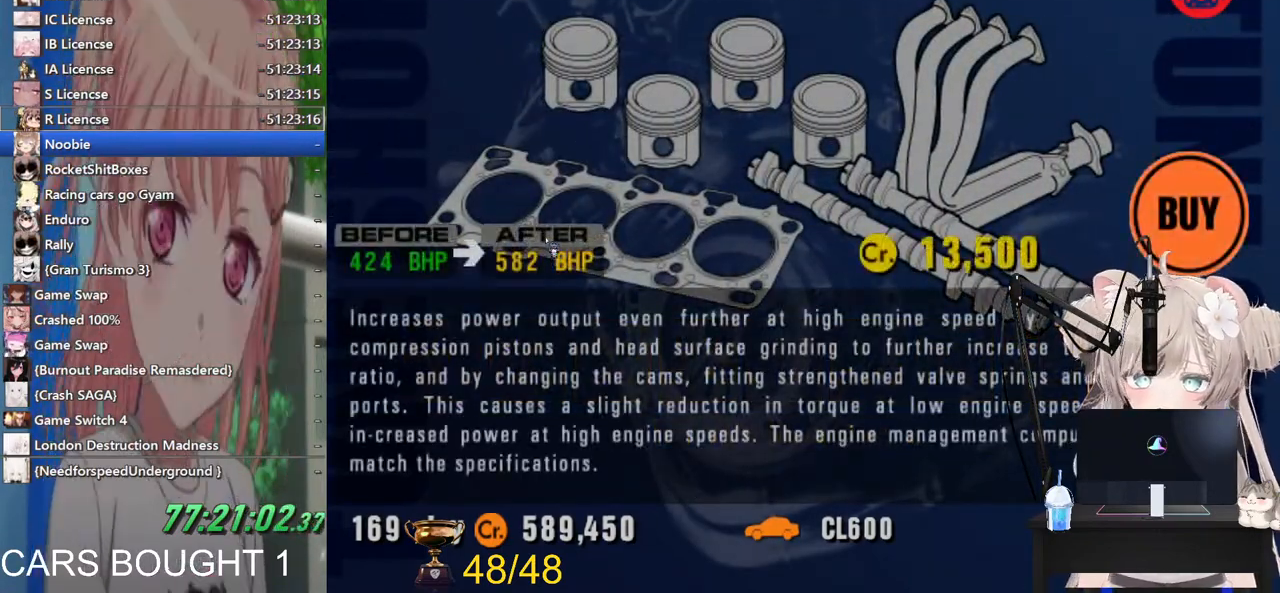
Gameplay with a controller (PlayStation layout); each line is a JSON object with the inputs held at the frame after it. "events" lists button and stick changes between this image and that frame as [ms after this image, input, new state], when the widget could be followed in between.
{"buttons": [], "left_stick": "center", "right_stick": "center", "events": []}
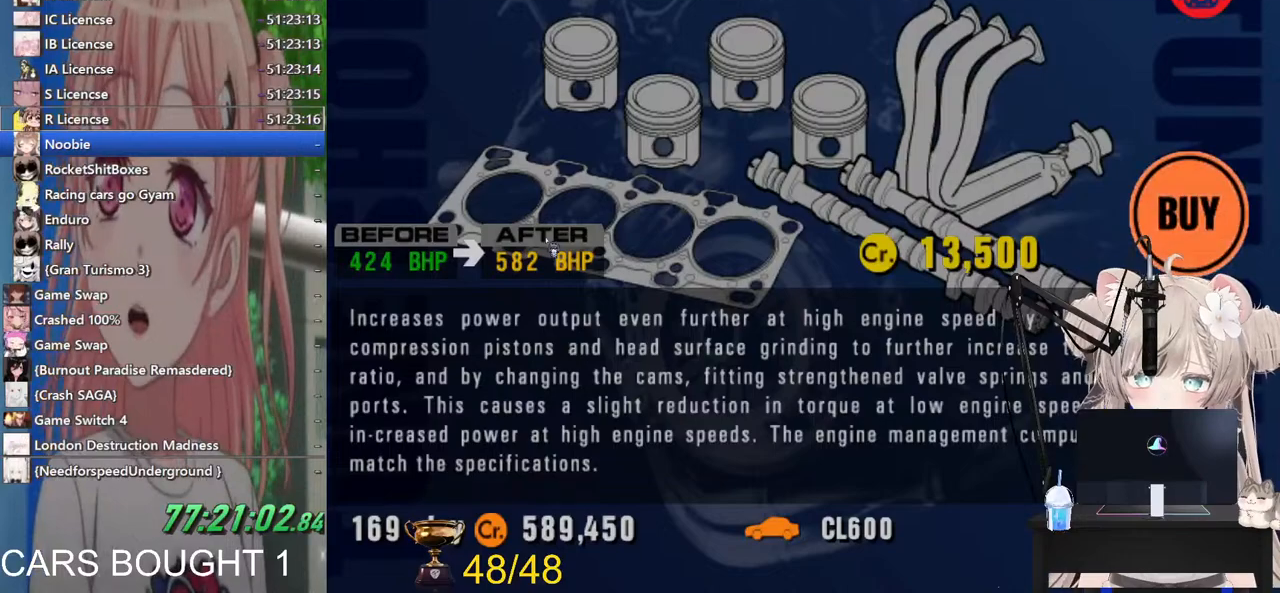
{"buttons": [], "left_stick": "center", "right_stick": "center", "events": [[17, "CROSS", "down"], [200, "CROSS", "up"]]}
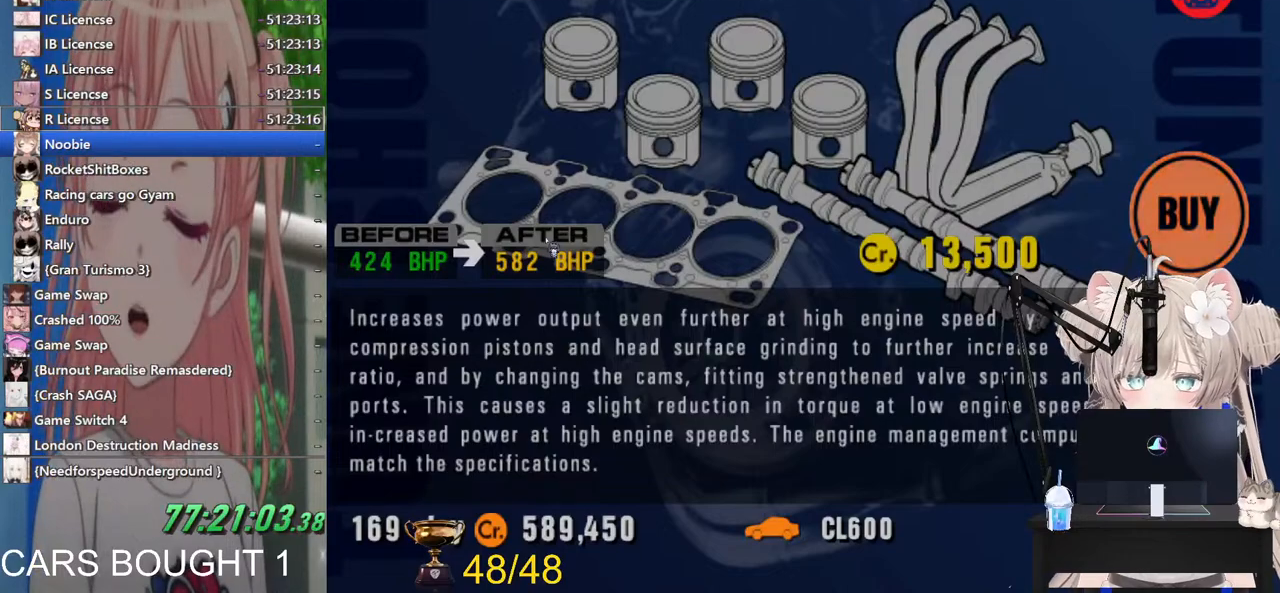
{"buttons": ["CROSS"], "left_stick": "center", "right_stick": "center", "events": [[417, "CROSS", "down"]]}
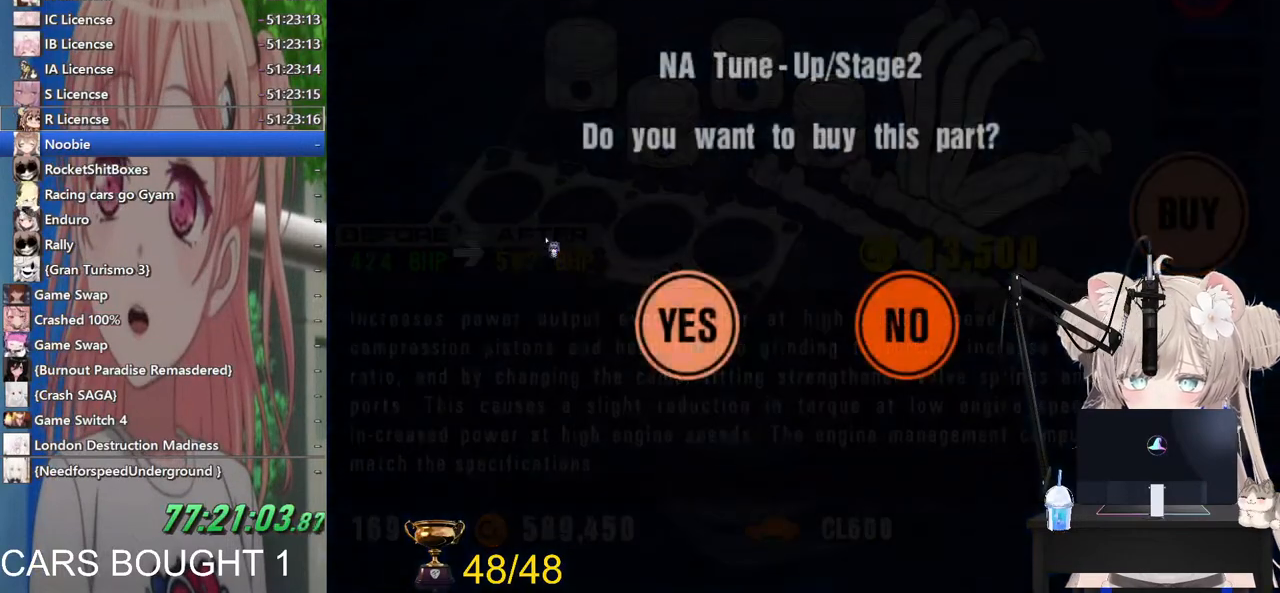
{"buttons": ["CROSS"], "left_stick": "center", "right_stick": "center", "events": [[67, "CROSS", "up"], [433, "CROSS", "down"]]}
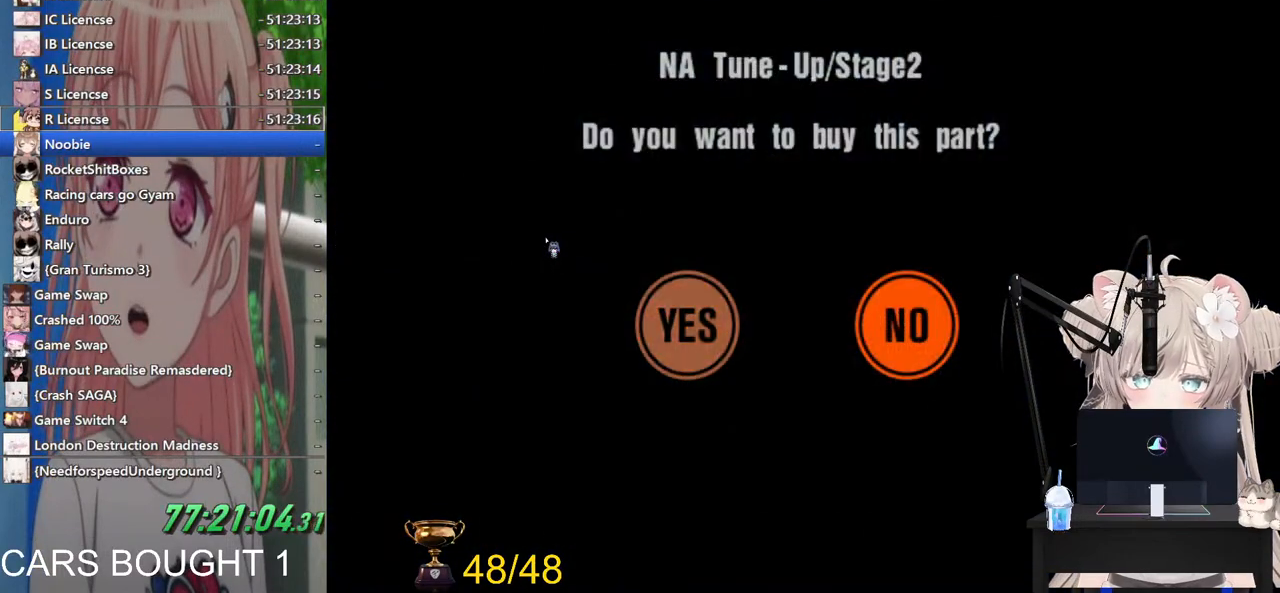
{"buttons": [], "left_stick": "center", "right_stick": "center", "events": [[100, "CROSS", "up"], [167, "CROSS", "down"], [300, "CROSS", "up"], [367, "CROSS", "down"], [500, "CROSS", "up"]]}
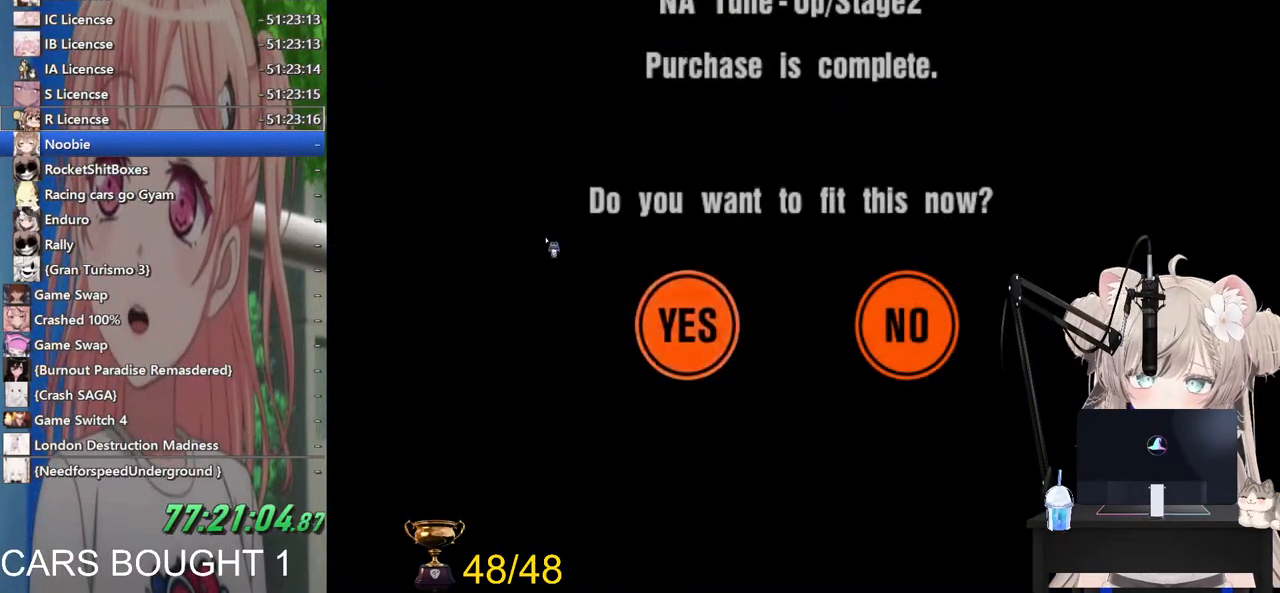
{"buttons": [], "left_stick": "center", "right_stick": "center", "events": [[83, "CROSS", "down"], [217, "CROSS", "up"], [300, "CROSS", "down"], [433, "CROSS", "up"]]}
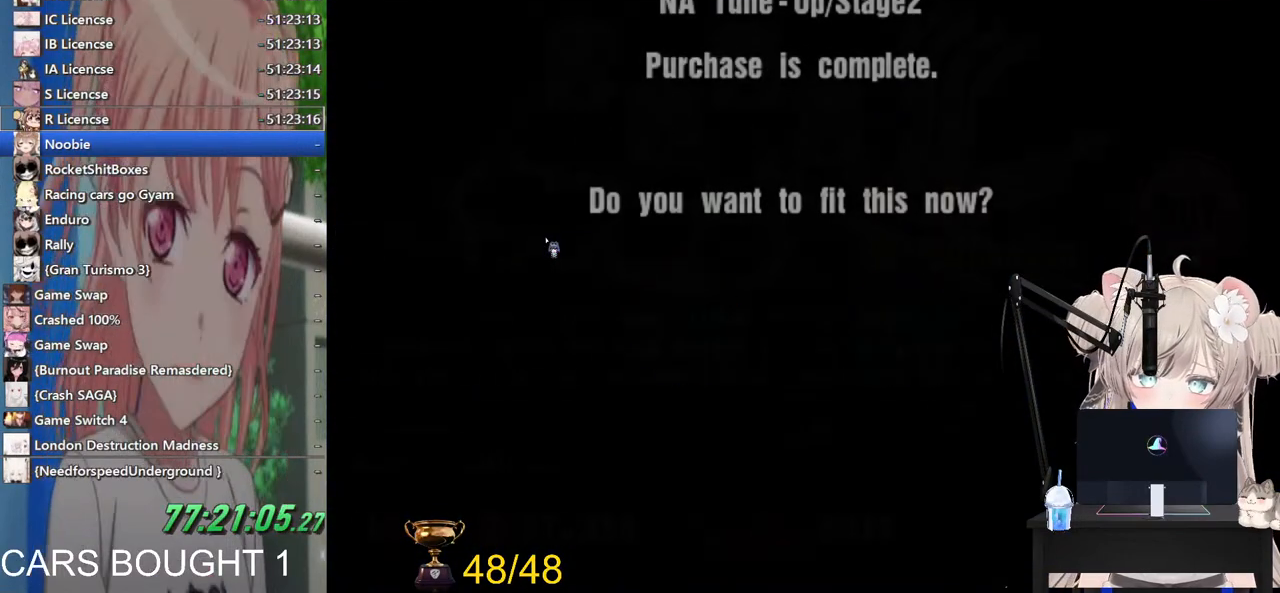
{"buttons": ["CROSS"], "left_stick": "center", "right_stick": "center", "events": [[17, "CROSS", "down"], [117, "CROSS", "up"], [367, "CROSS", "down"]]}
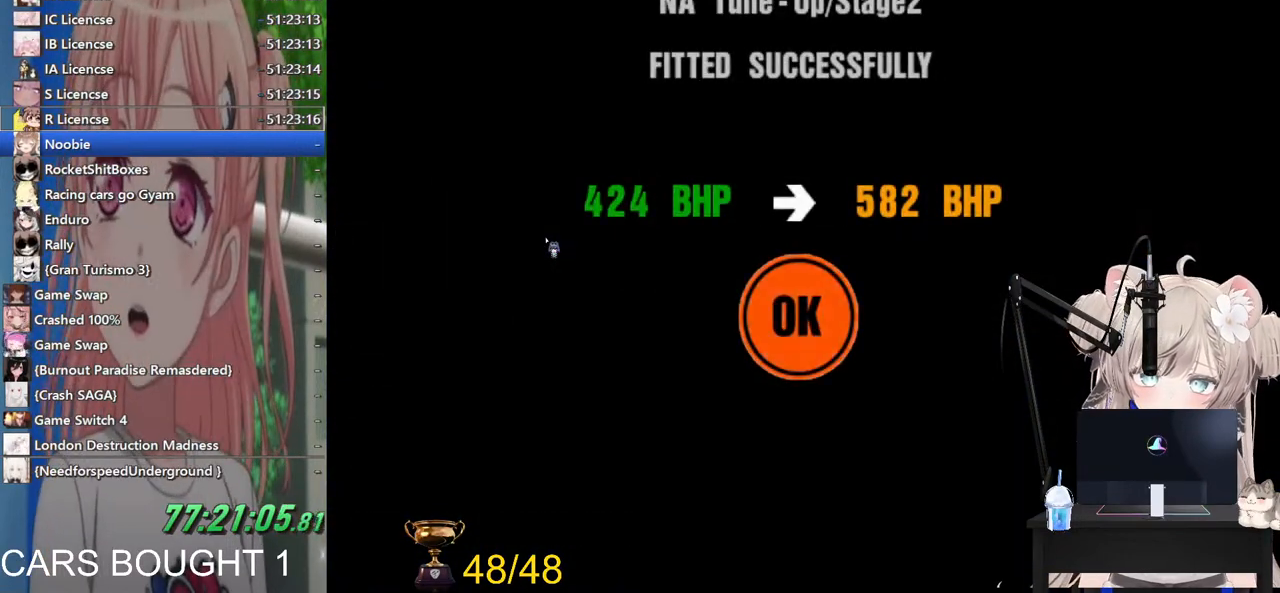
{"buttons": ["SQUARE"], "left_stick": "center", "right_stick": "center", "events": [[67, "CROSS", "up"], [483, "SQUARE", "down"]]}
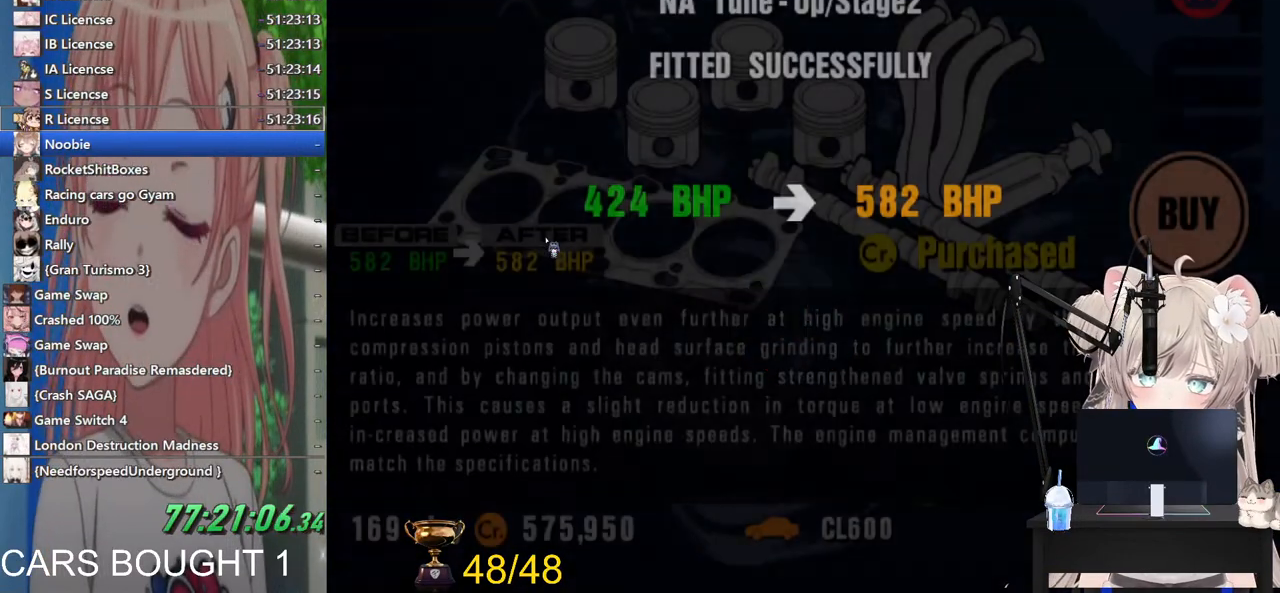
{"buttons": ["SQUARE"], "left_stick": "center", "right_stick": "center", "events": [[100, "SQUARE", "up"], [200, "SQUARE", "down"], [317, "SQUARE", "up"], [417, "SQUARE", "down"]]}
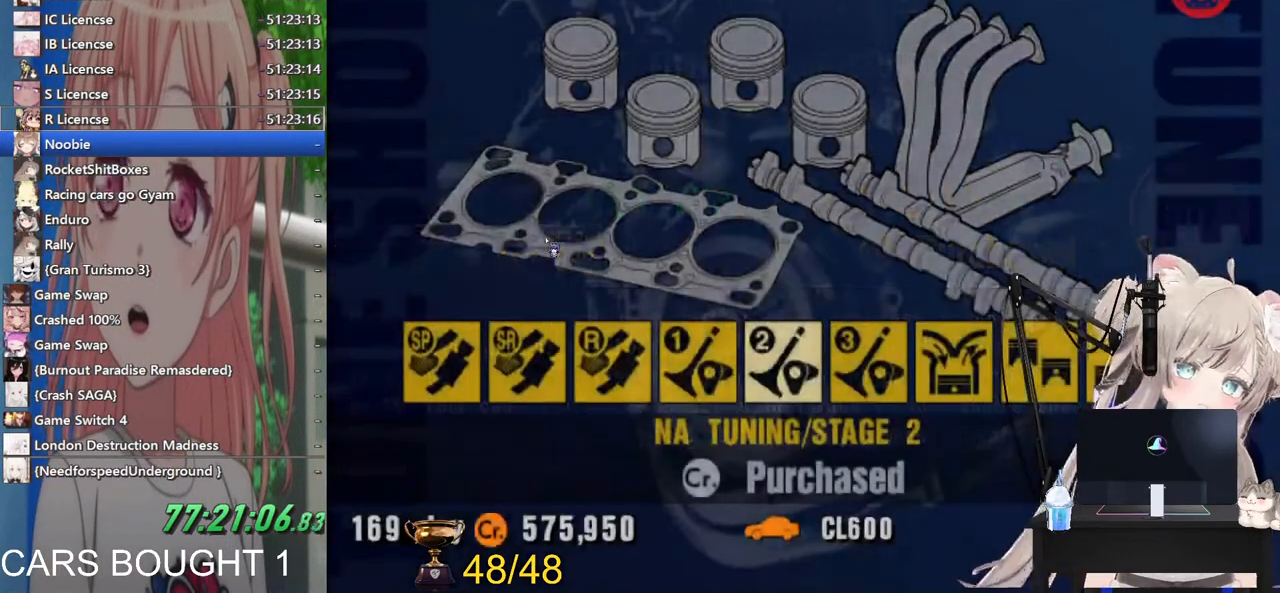
{"buttons": [], "left_stick": "center", "right_stick": "center", "events": [[33, "SQUARE", "up"]]}
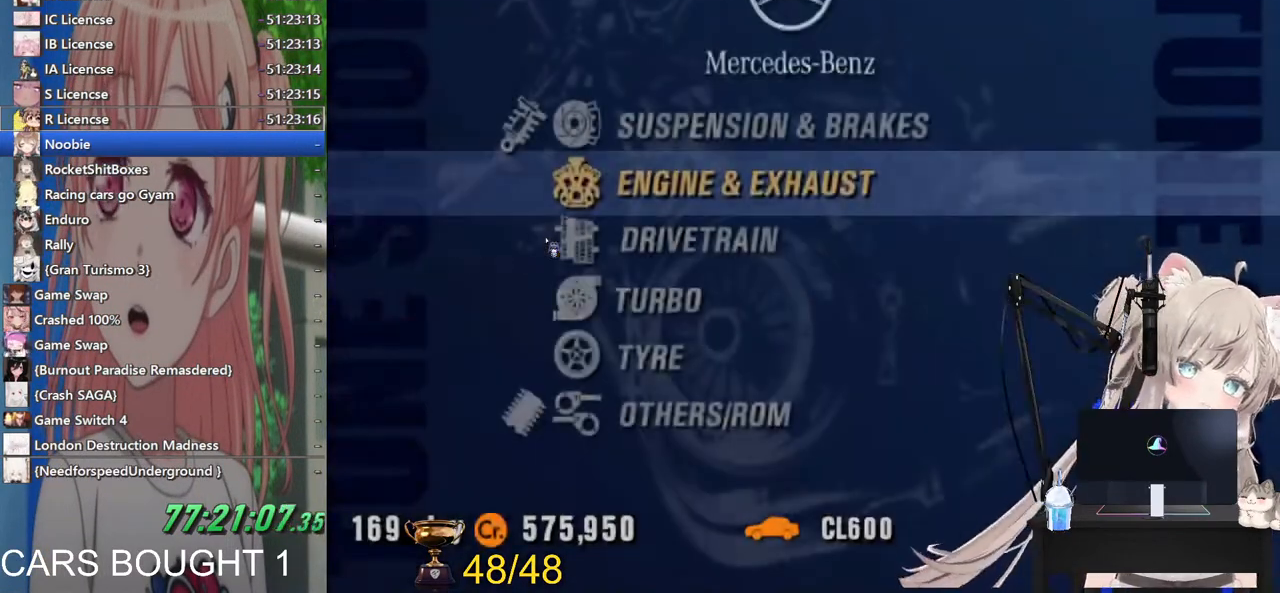
{"buttons": [], "left_stick": "center", "right_stick": "center", "events": [[217, "SQUARE", "down"], [383, "SQUARE", "up"]]}
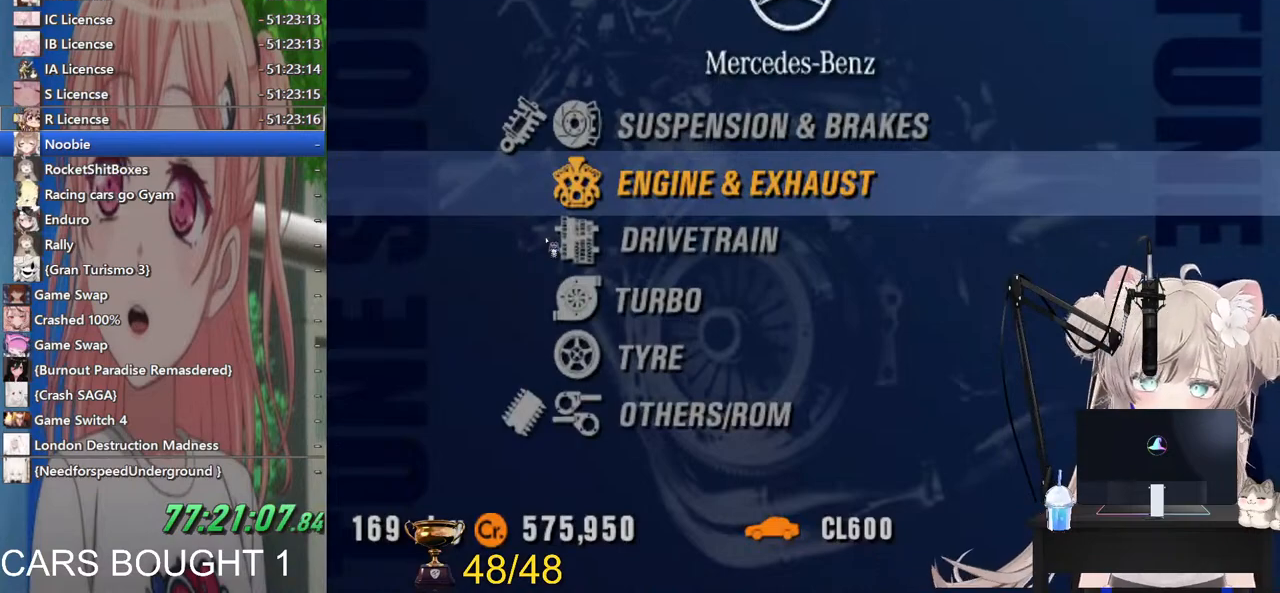
{"buttons": [], "left_stick": "center", "right_stick": "center", "events": []}
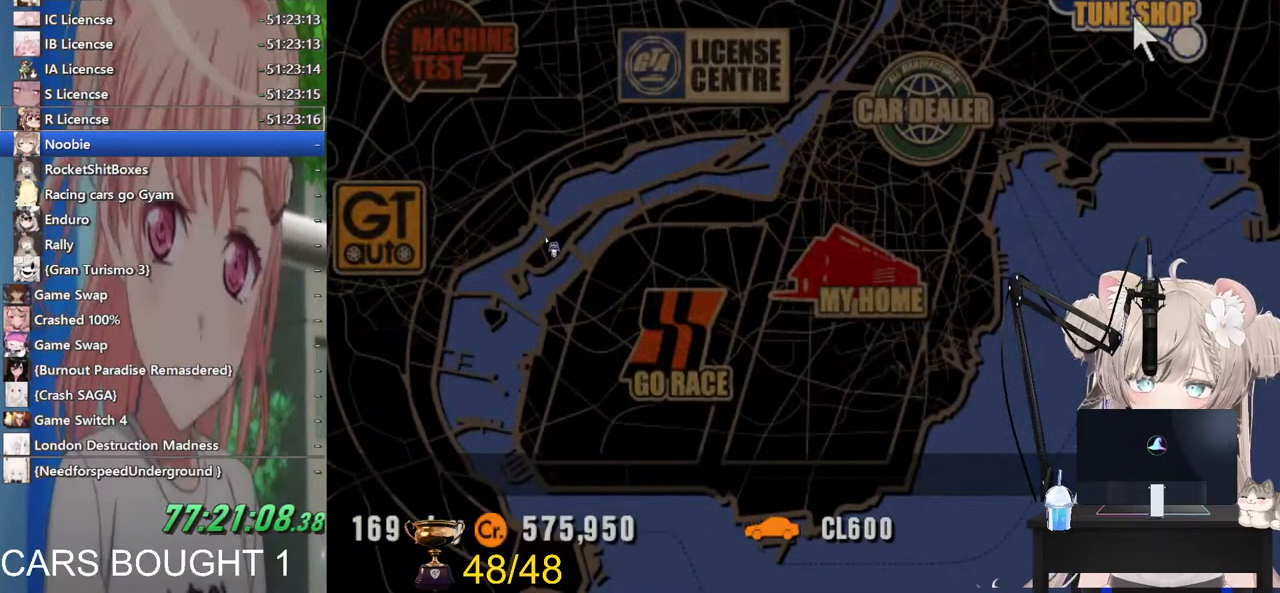
{"buttons": [], "left_stick": "center", "right_stick": "center", "events": [[133, "DPAD_DOWN", "down"], [283, "DPAD_DOWN", "up"], [383, "DPAD_DOWN", "down"], [500, "DPAD_DOWN", "up"]]}
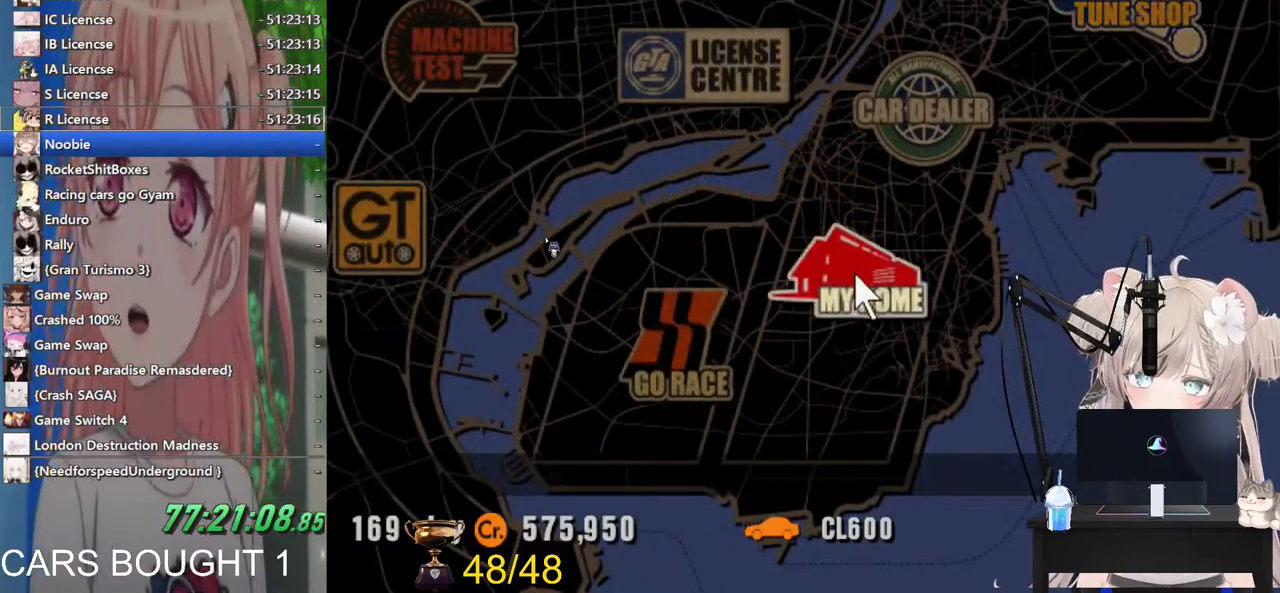
{"buttons": [], "left_stick": "center", "right_stick": "center", "events": [[267, "CROSS", "down"], [417, "CROSS", "up"]]}
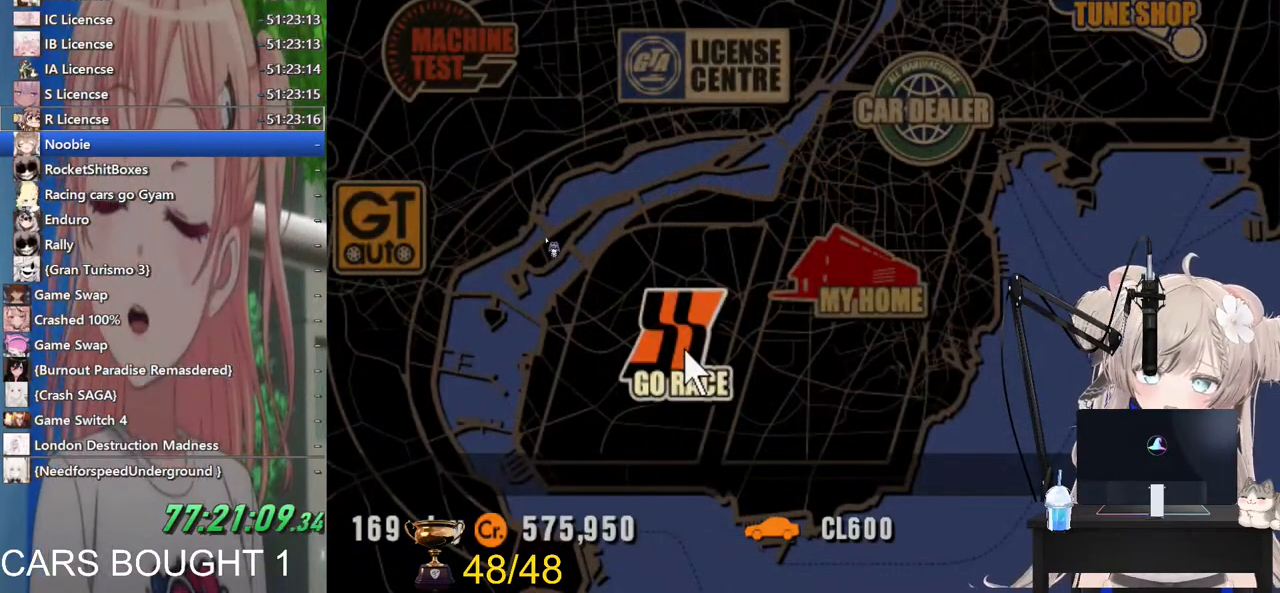
{"buttons": [], "left_stick": "center", "right_stick": "center", "events": []}
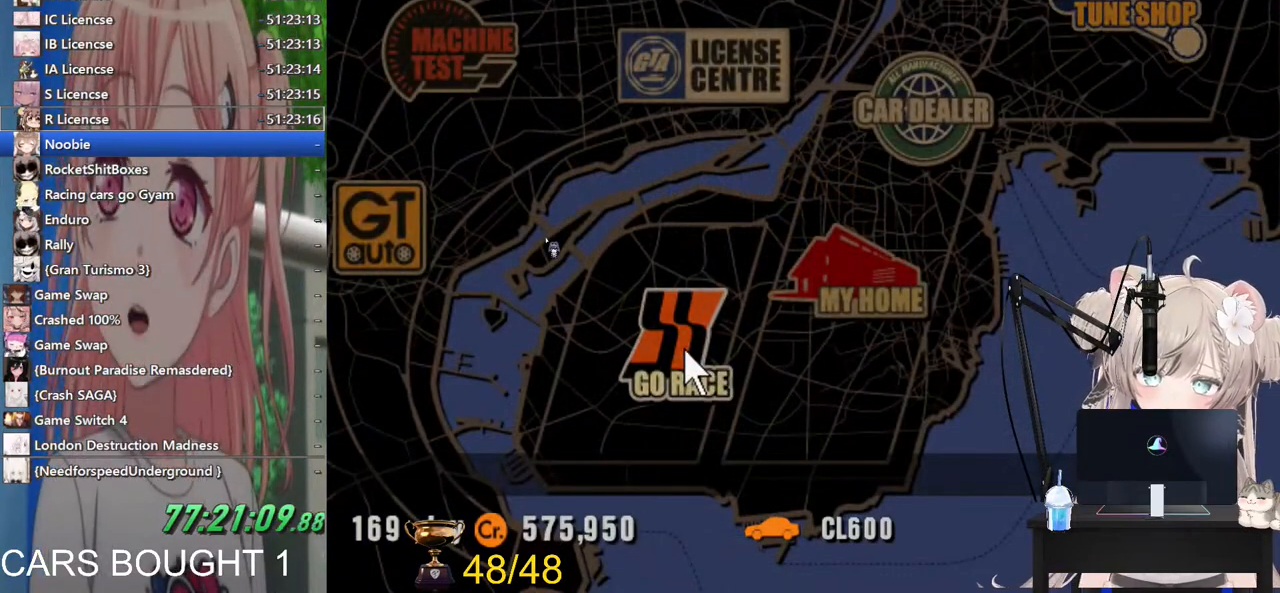
{"buttons": [], "left_stick": "center", "right_stick": "center", "events": []}
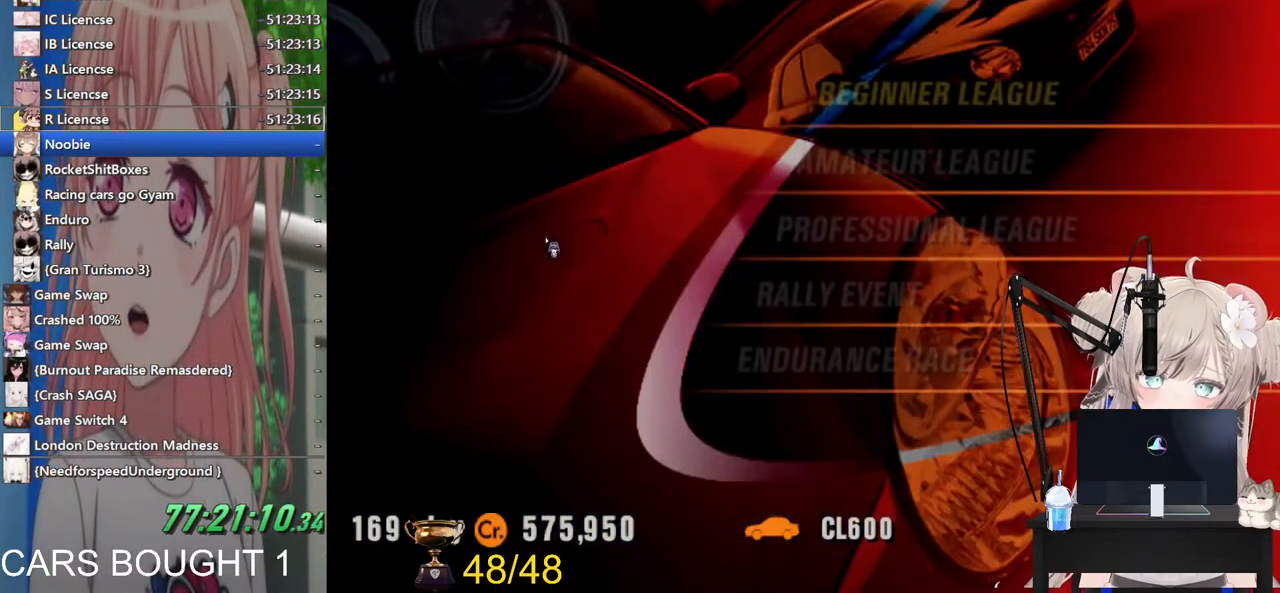
{"buttons": [], "left_stick": "center", "right_stick": "center", "events": []}
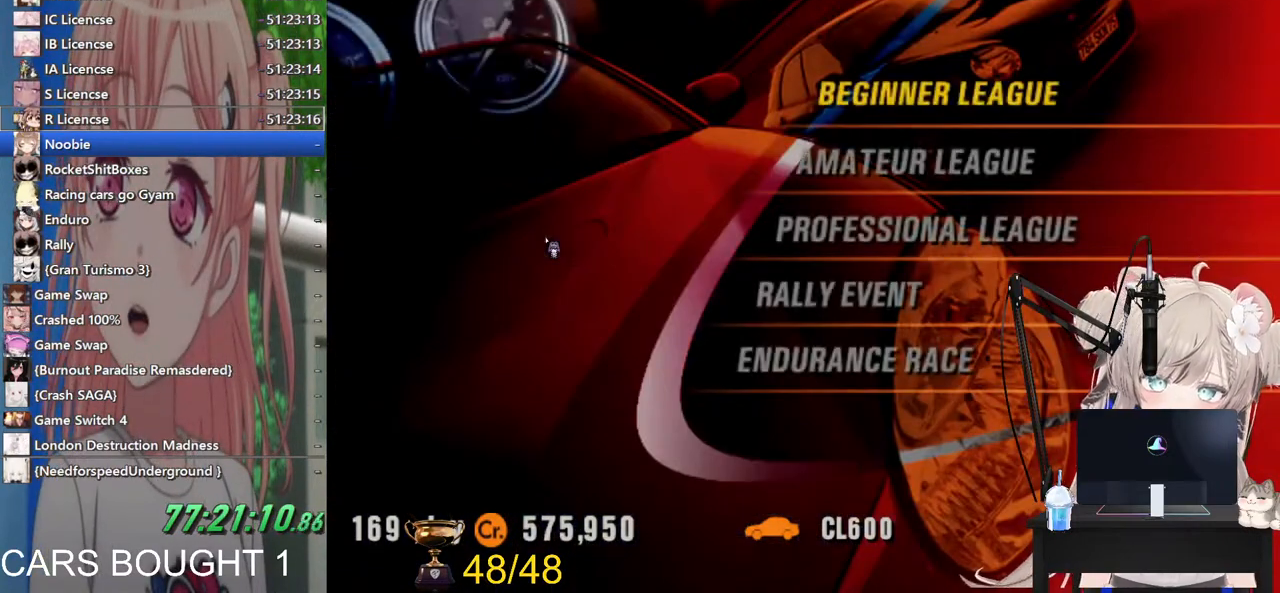
{"buttons": [], "left_stick": "center", "right_stick": "center", "events": [[83, "left_stick", "down"], [183, "left_stick", "center"]]}
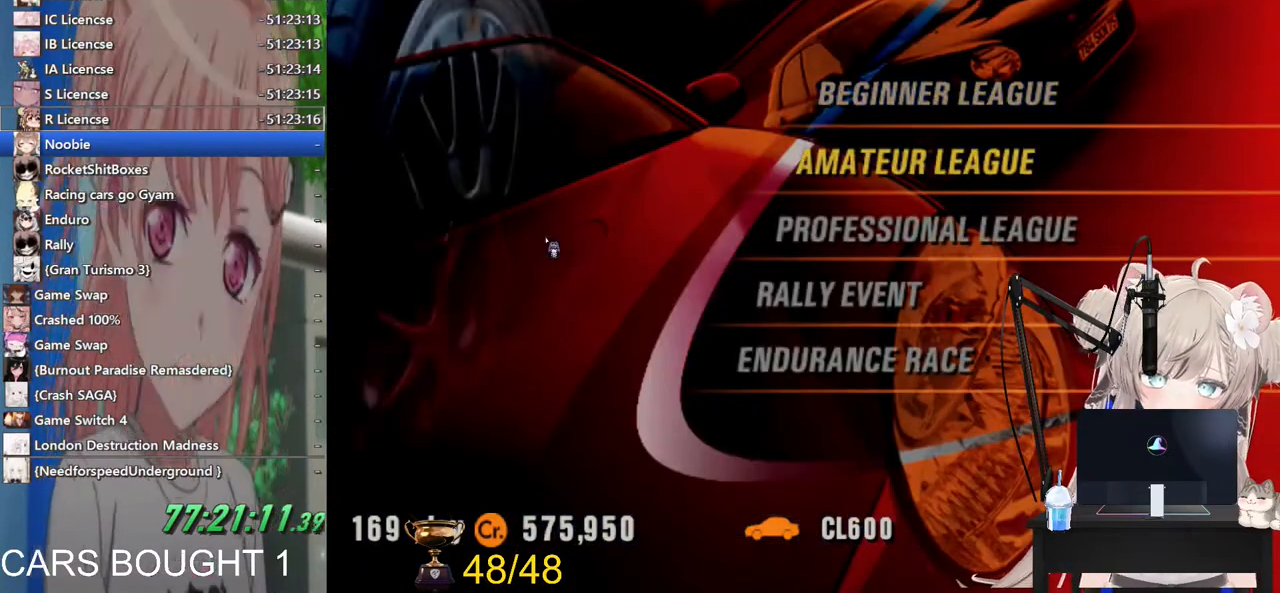
{"buttons": [], "left_stick": "center", "right_stick": "center", "events": [[167, "CROSS", "down"], [283, "CROSS", "up"]]}
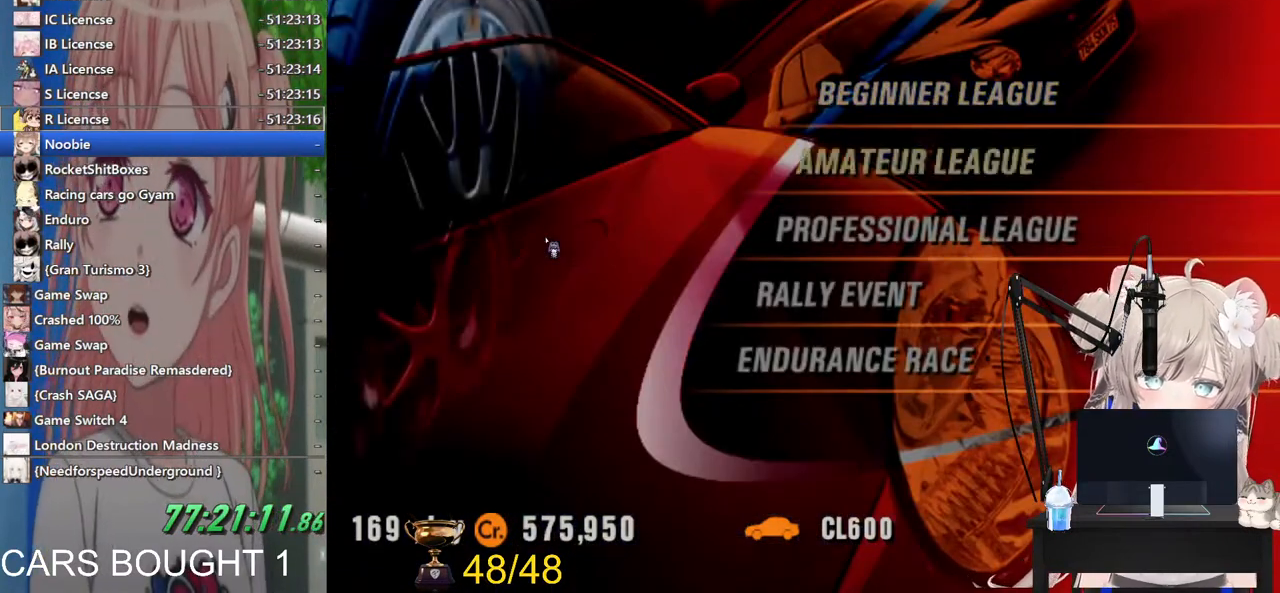
{"buttons": [], "left_stick": "center", "right_stick": "center", "events": []}
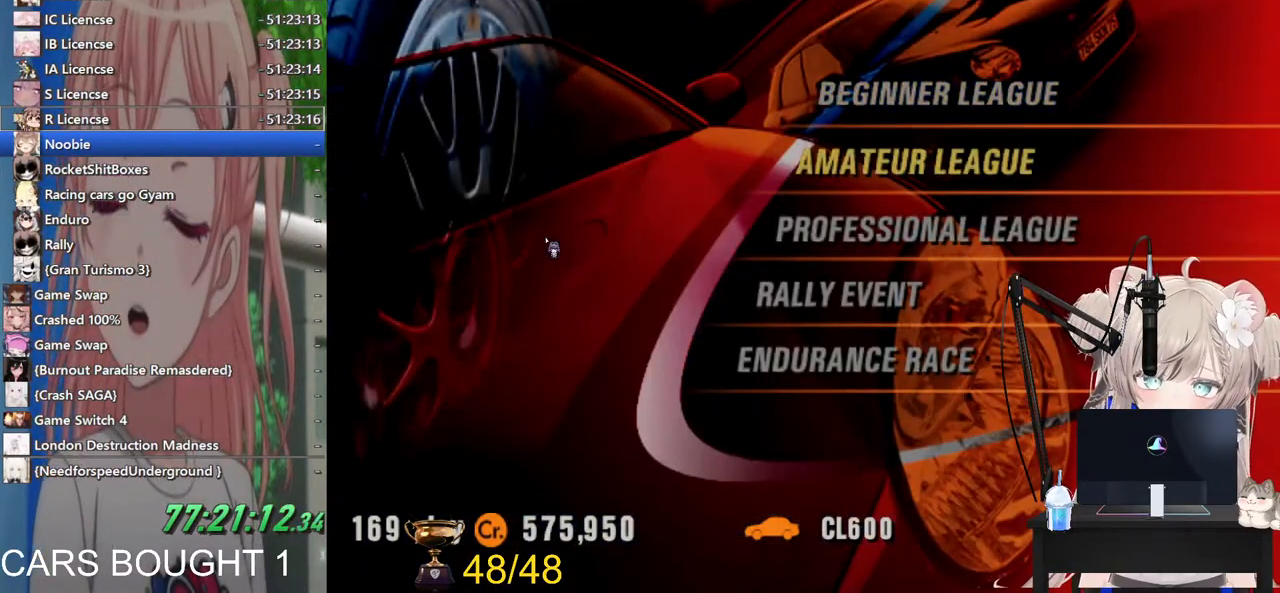
{"buttons": [], "left_stick": "center", "right_stick": "center", "events": []}
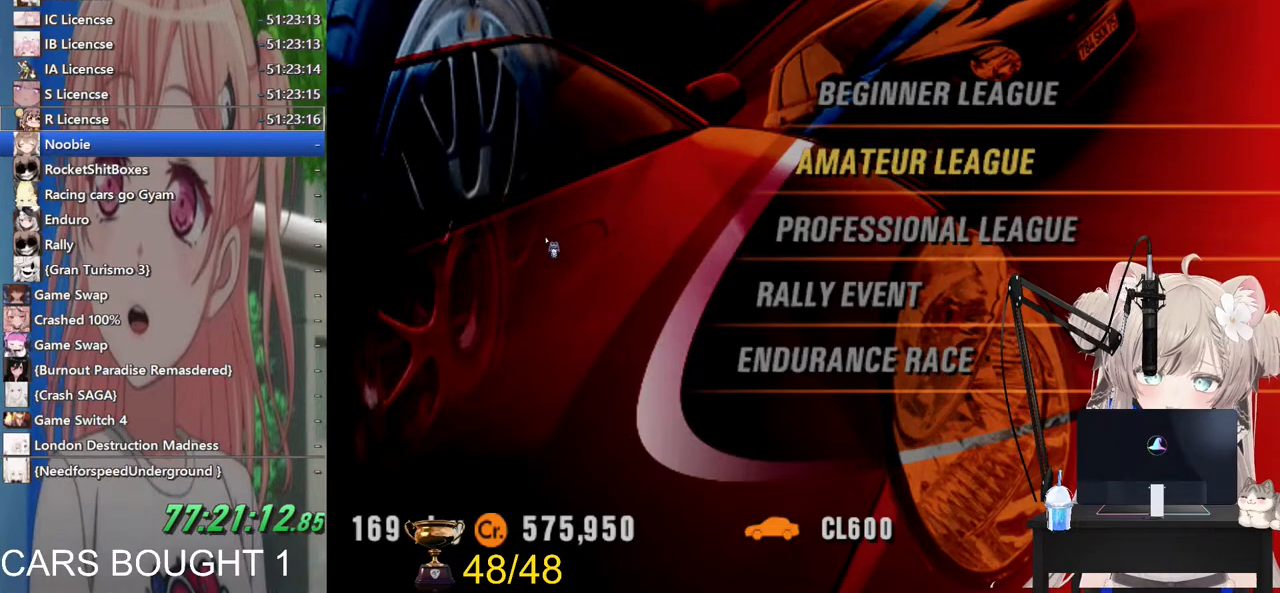
{"buttons": [], "left_stick": "center", "right_stick": "center", "events": []}
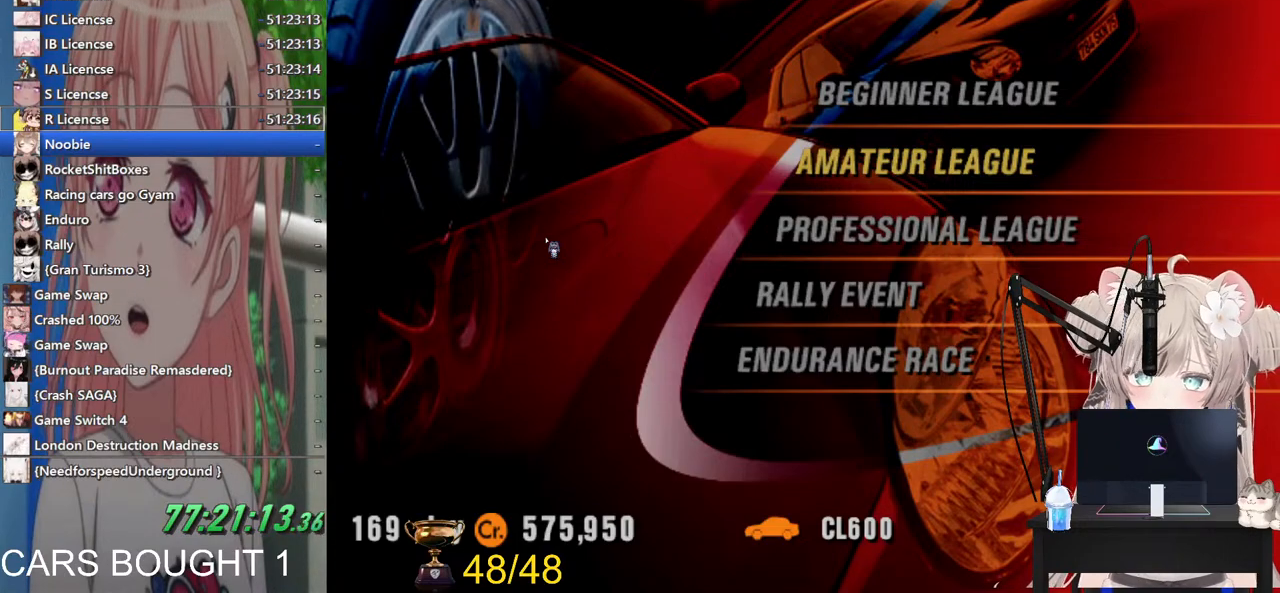
{"buttons": [], "left_stick": "center", "right_stick": "center", "events": []}
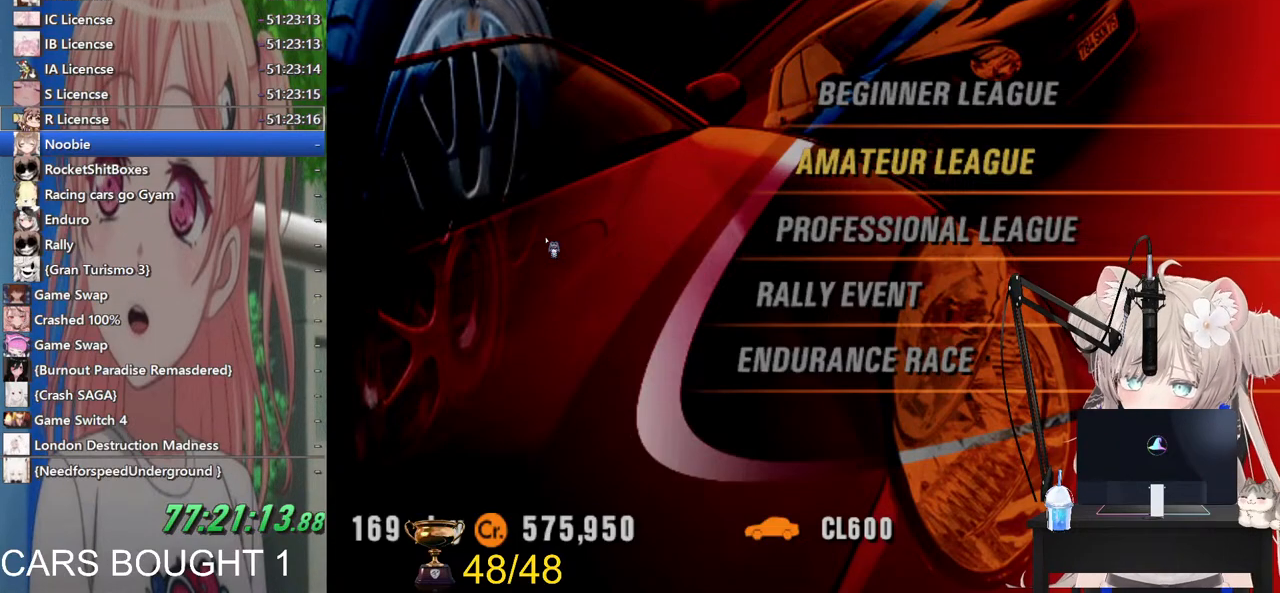
{"buttons": [], "left_stick": "center", "right_stick": "center", "events": []}
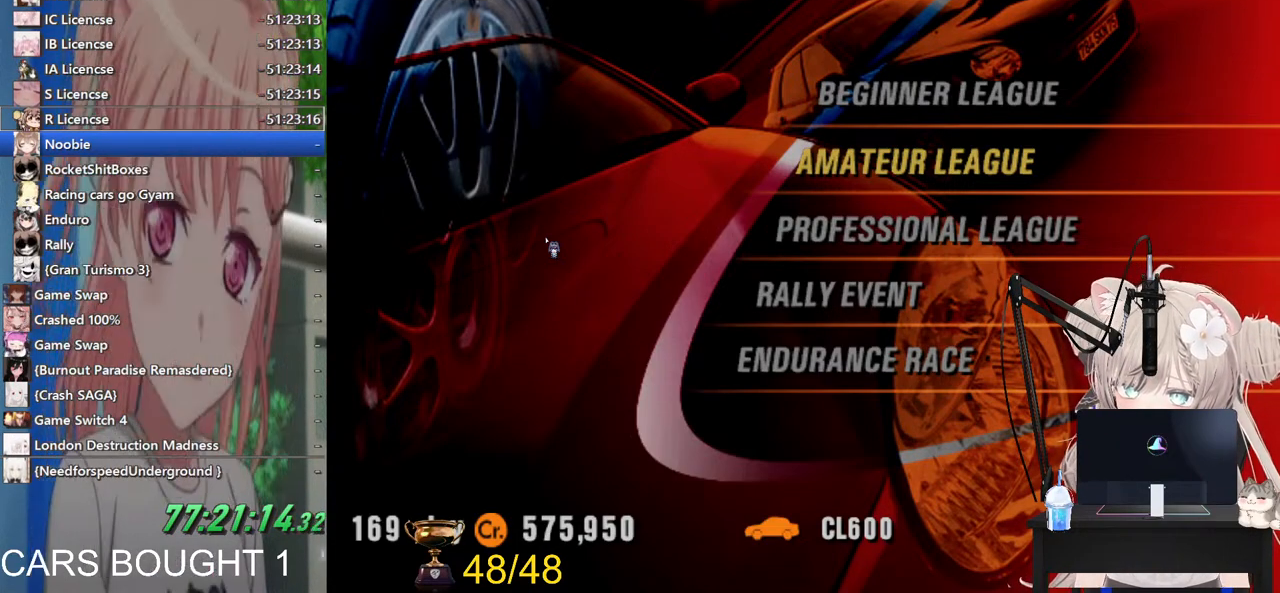
{"buttons": [], "left_stick": "center", "right_stick": "center", "events": [[300, "DPAD_RIGHT", "down"], [417, "DPAD_RIGHT", "up"]]}
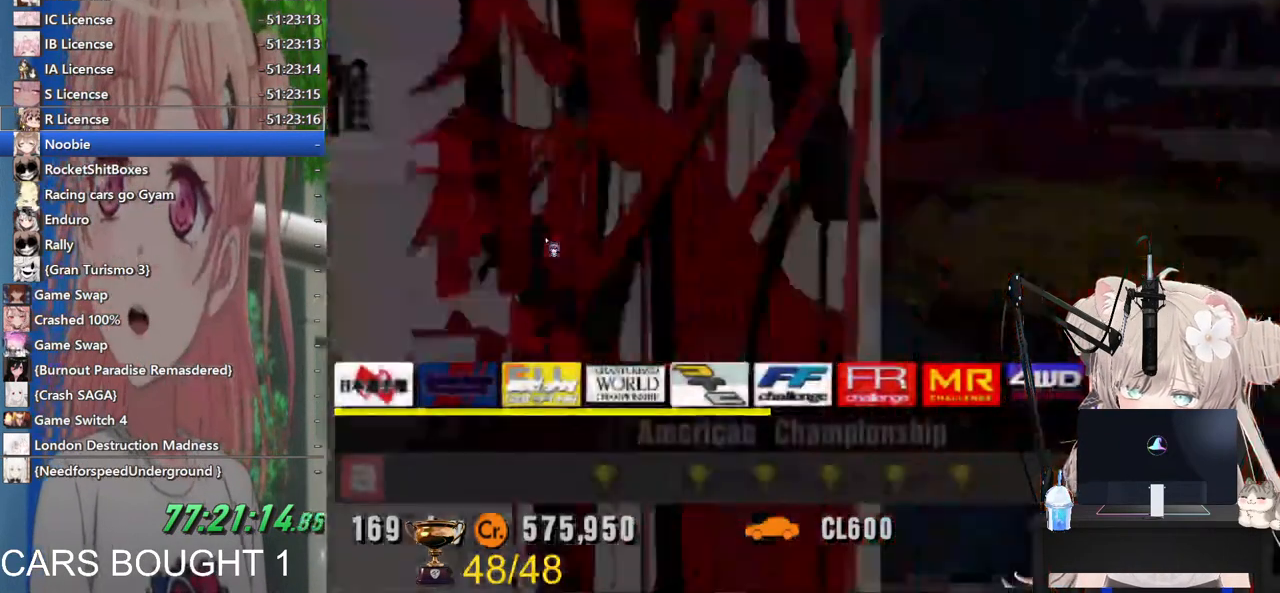
{"buttons": ["DPAD_RIGHT"], "left_stick": "center", "right_stick": "center", "events": [[33, "DPAD_RIGHT", "down"], [167, "DPAD_RIGHT", "up"], [200, "DPAD_RIGHT", "down"]]}
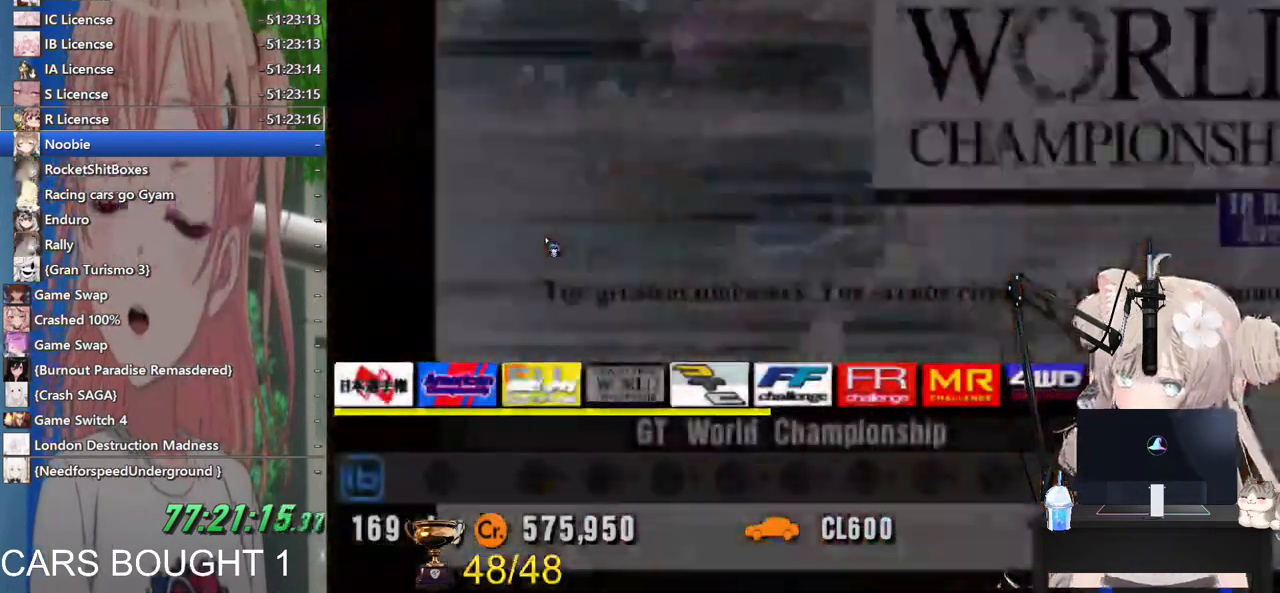
{"buttons": ["DPAD_RIGHT"], "left_stick": "center", "right_stick": "center", "events": []}
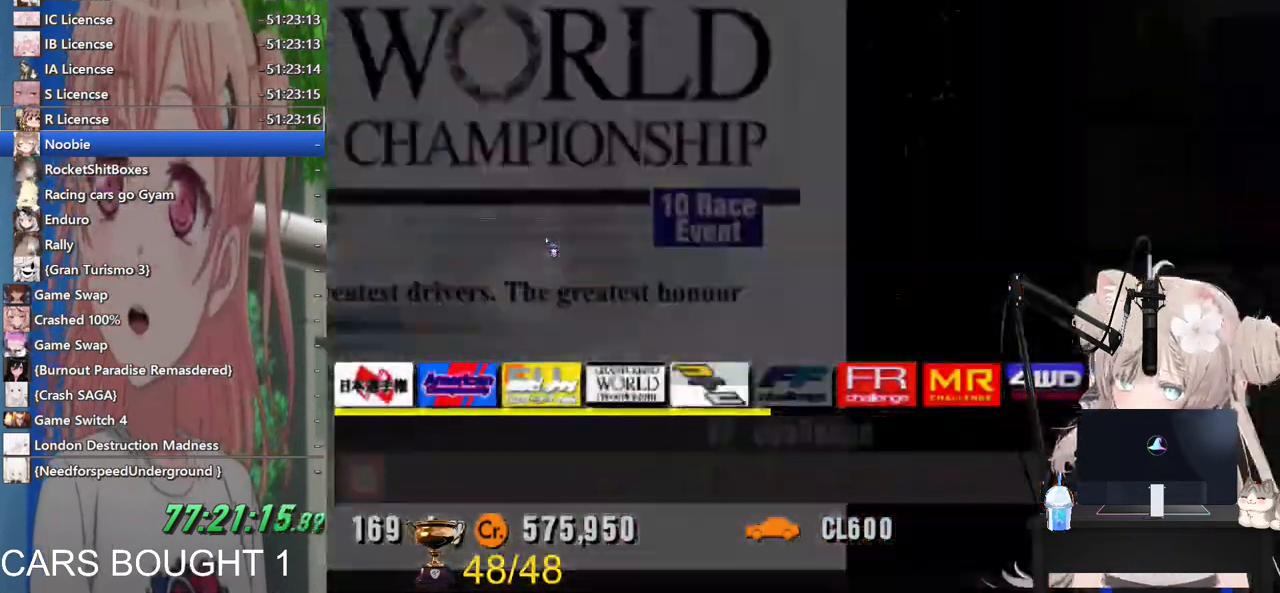
{"buttons": [], "left_stick": "center", "right_stick": "center", "events": [[450, "DPAD_RIGHT", "up"]]}